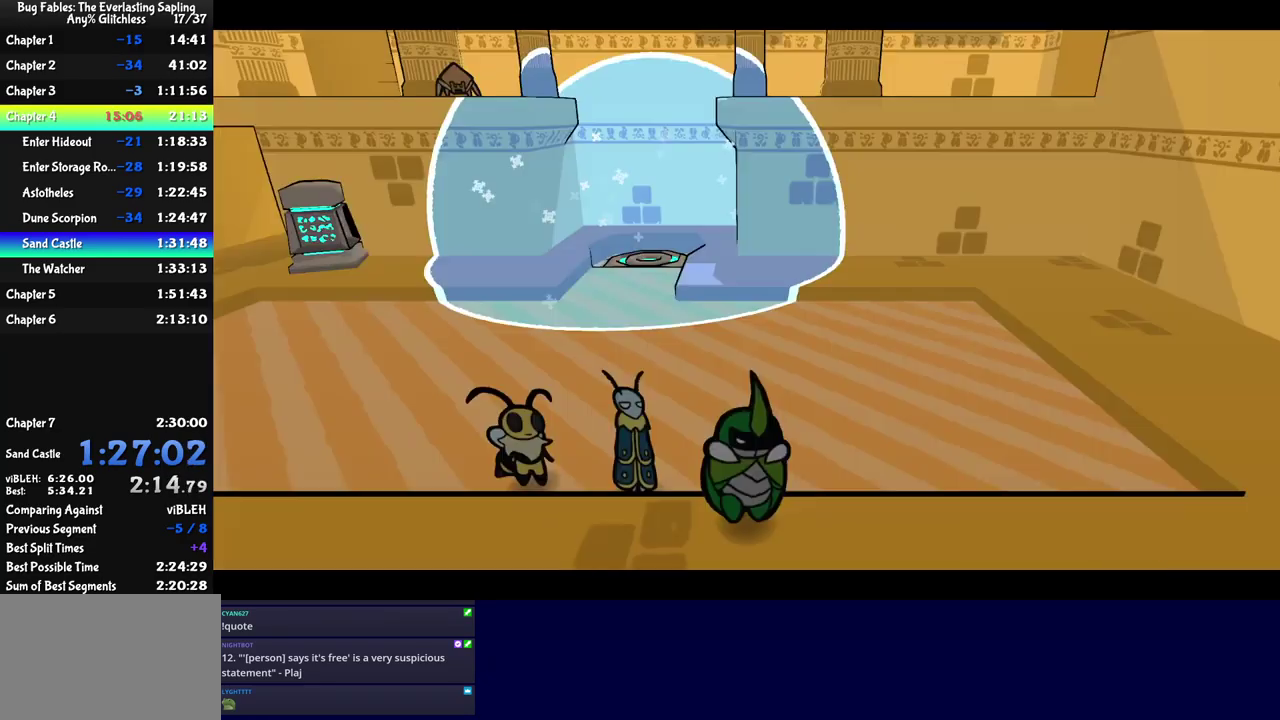
Gameplay with a controller (Nintendo layout); each line is a JSON object with the inputs held at the frame after it. "events" lists button and stick changes between this image and that frame as [ms after this image, input, new state], when the widget could be followed in between. Not read: A B L1 L3 R1 R3.
{"buttons": ["C_RIGHT"], "left_stick": "right", "events": [[17, "C_RIGHT", "down"], [84, "C_RIGHT", "up"], [134, "C_RIGHT", "down"], [184, "C_RIGHT", "up"], [250, "C_RIGHT", "down"], [300, "C_RIGHT", "up"], [367, "C_RIGHT", "down"], [417, "C_RIGHT", "up"], [484, "C_RIGHT", "down"]]}
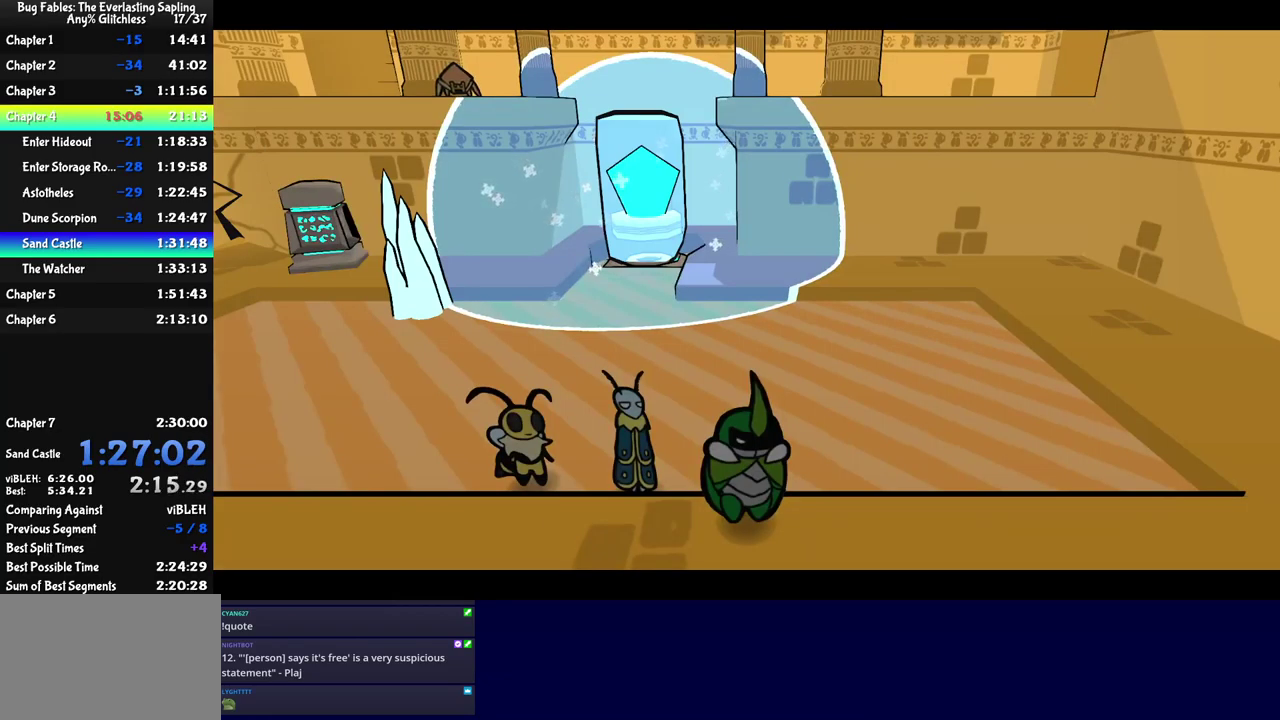
{"buttons": [], "left_stick": "right", "events": [[50, "C_RIGHT", "up"], [100, "C_RIGHT", "down"], [167, "C_RIGHT", "up"], [217, "C_RIGHT", "down"], [284, "C_RIGHT", "up"], [334, "C_RIGHT", "down"], [400, "C_RIGHT", "up"]]}
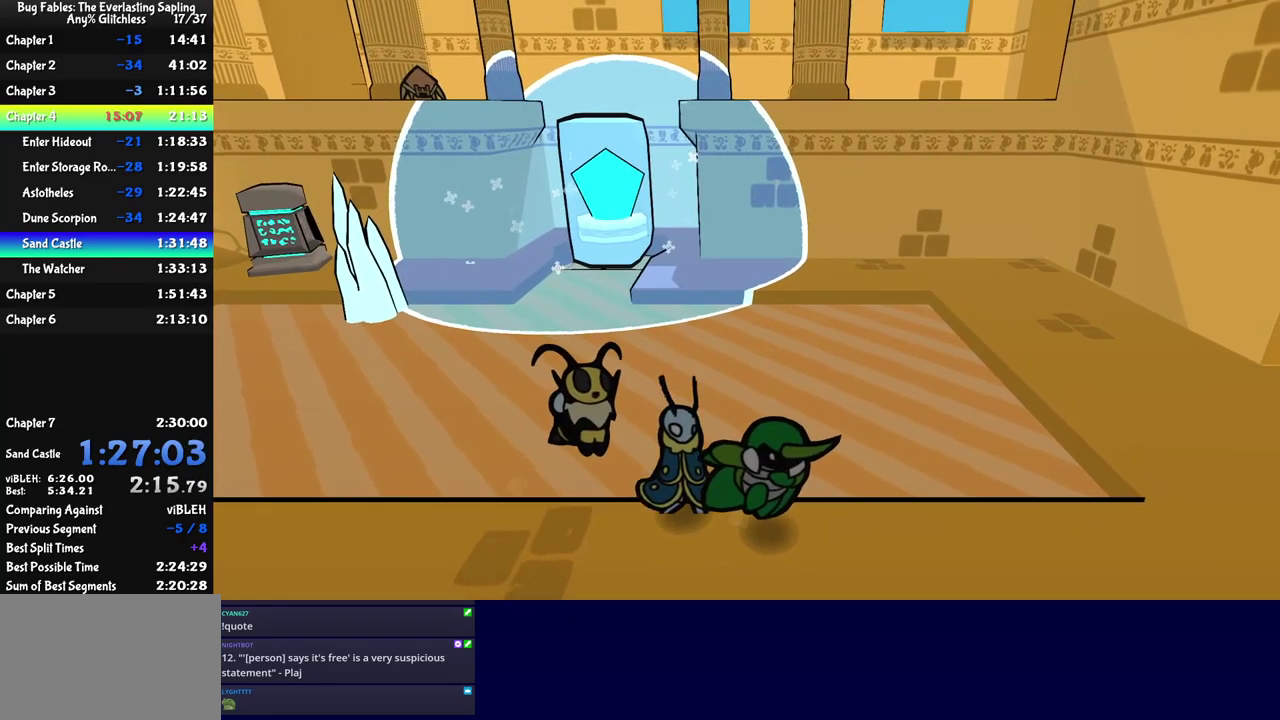
{"buttons": [], "left_stick": "up-right", "events": [[300, "left_stick", "up-right"]]}
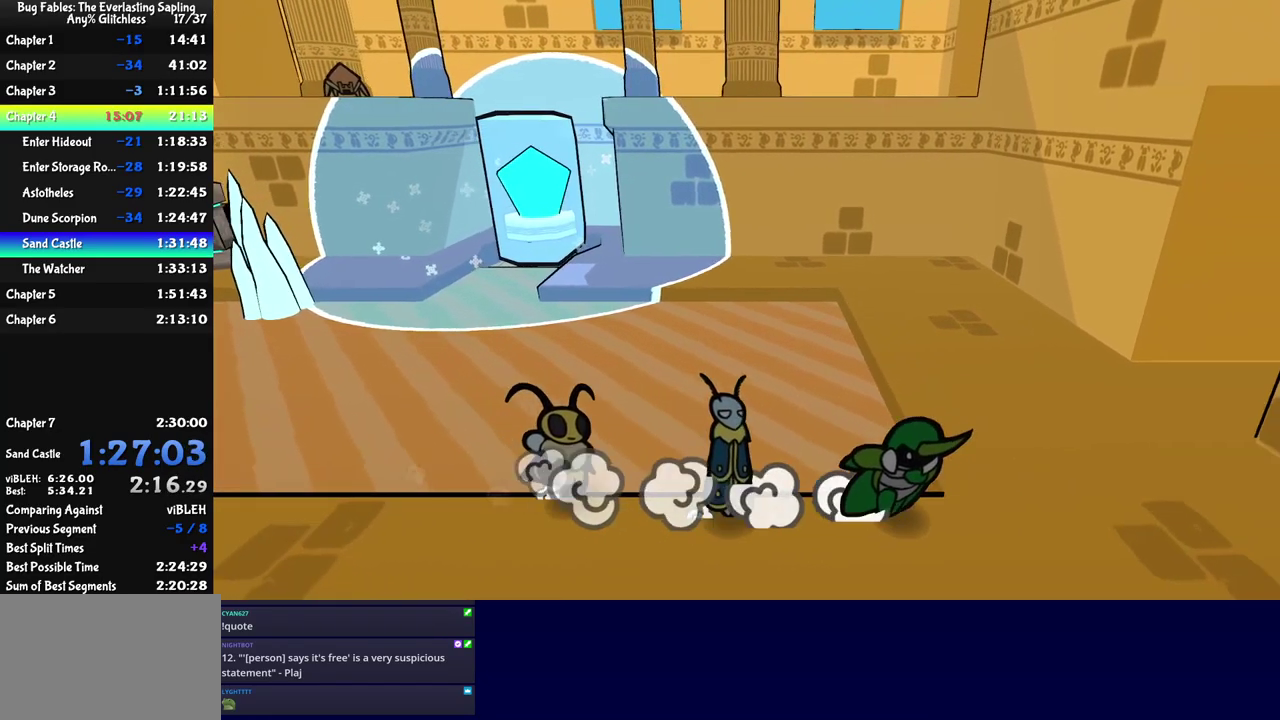
{"buttons": [], "left_stick": "right", "events": [[434, "left_stick", "right"]]}
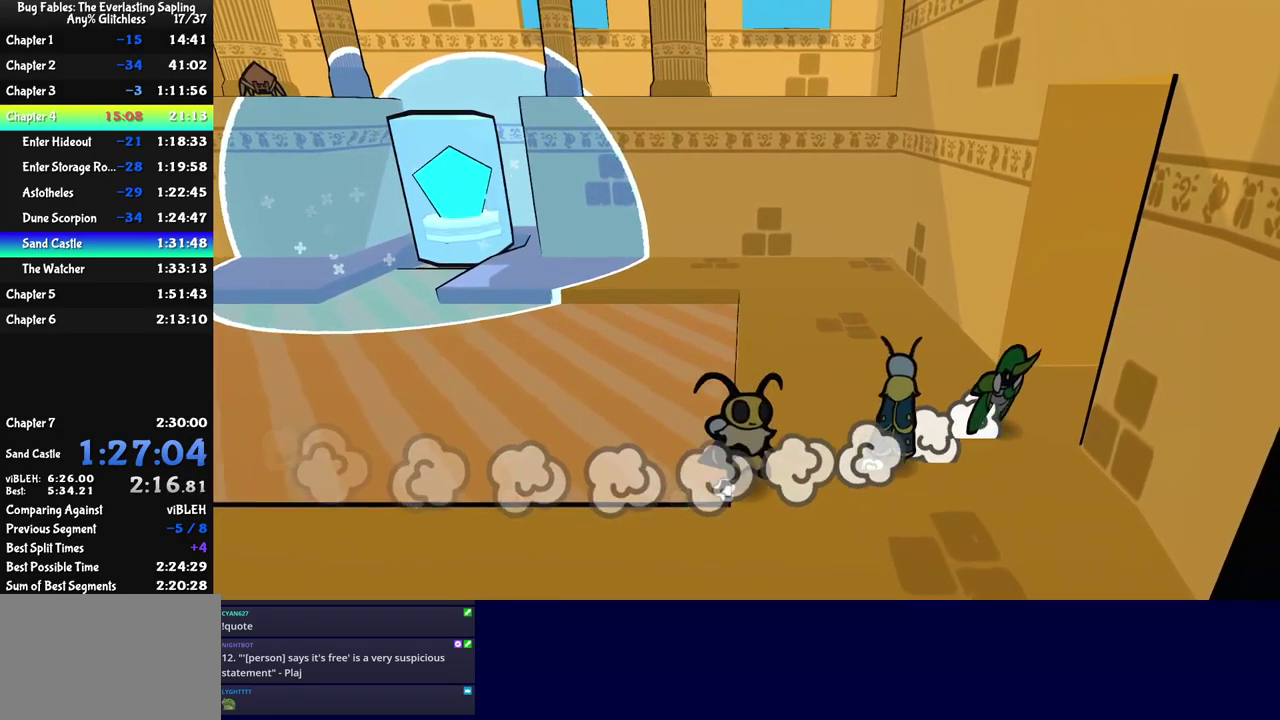
{"buttons": [], "left_stick": "center", "events": [[200, "left_stick", "up-right"], [300, "left_stick", "center"]]}
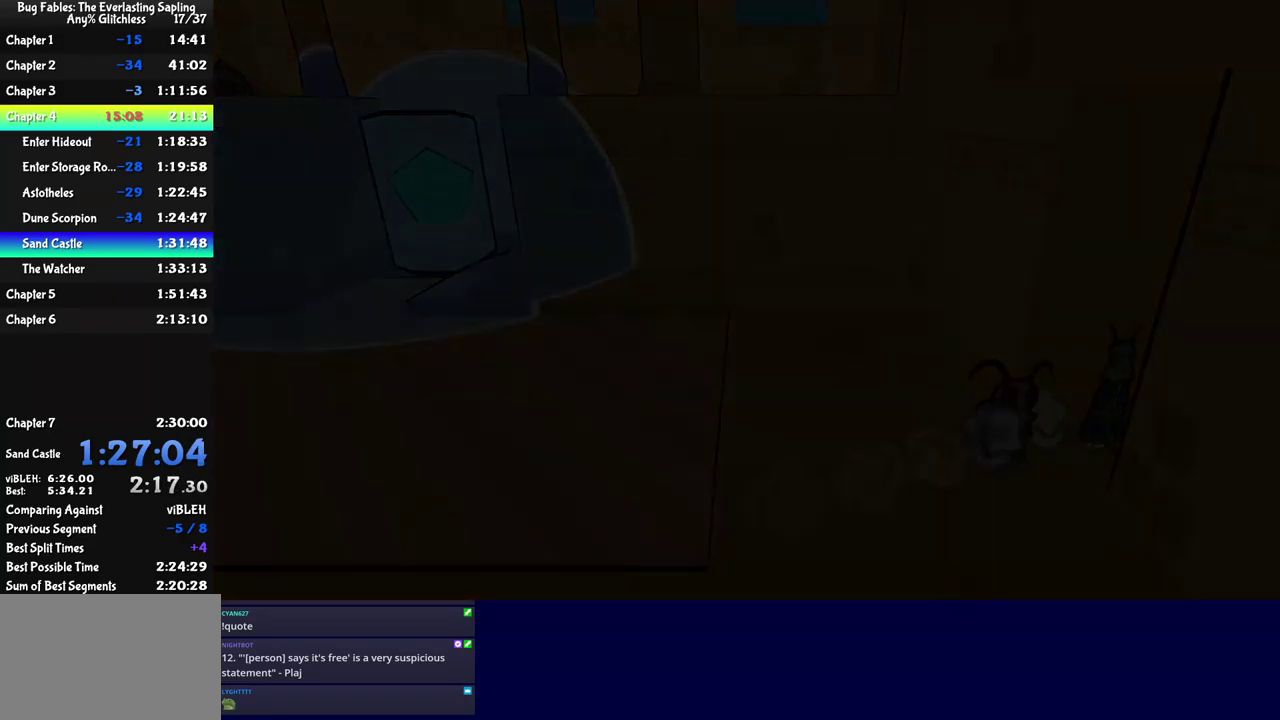
{"buttons": [], "left_stick": "up", "events": [[184, "left_stick", "up"]]}
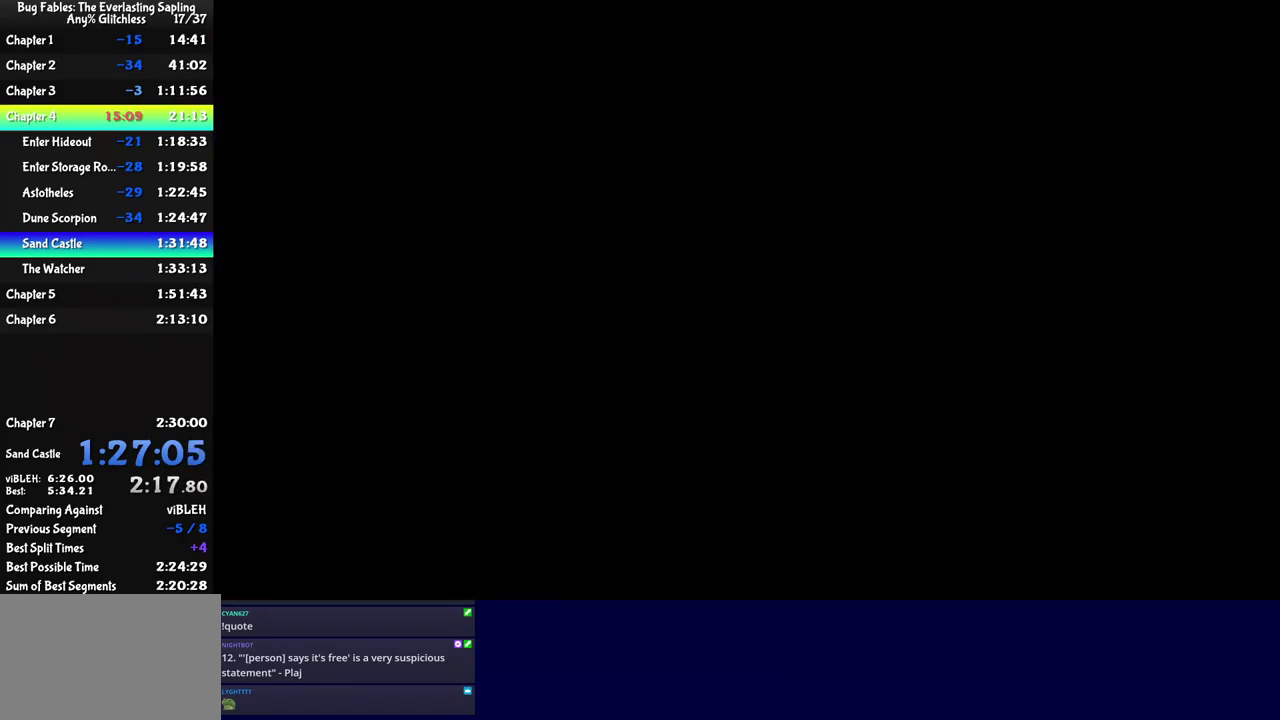
{"buttons": [], "left_stick": "up", "events": []}
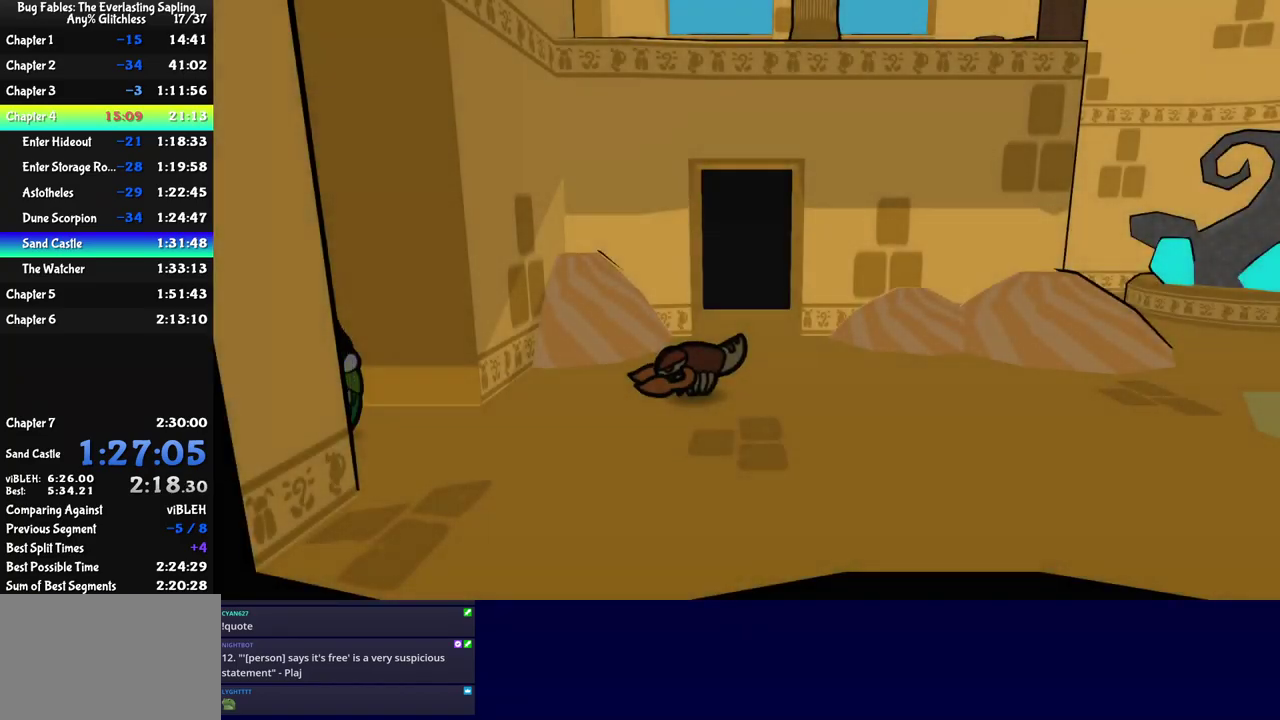
{"buttons": ["C_LEFT"], "left_stick": "up", "events": [[500, "C_LEFT", "down"]]}
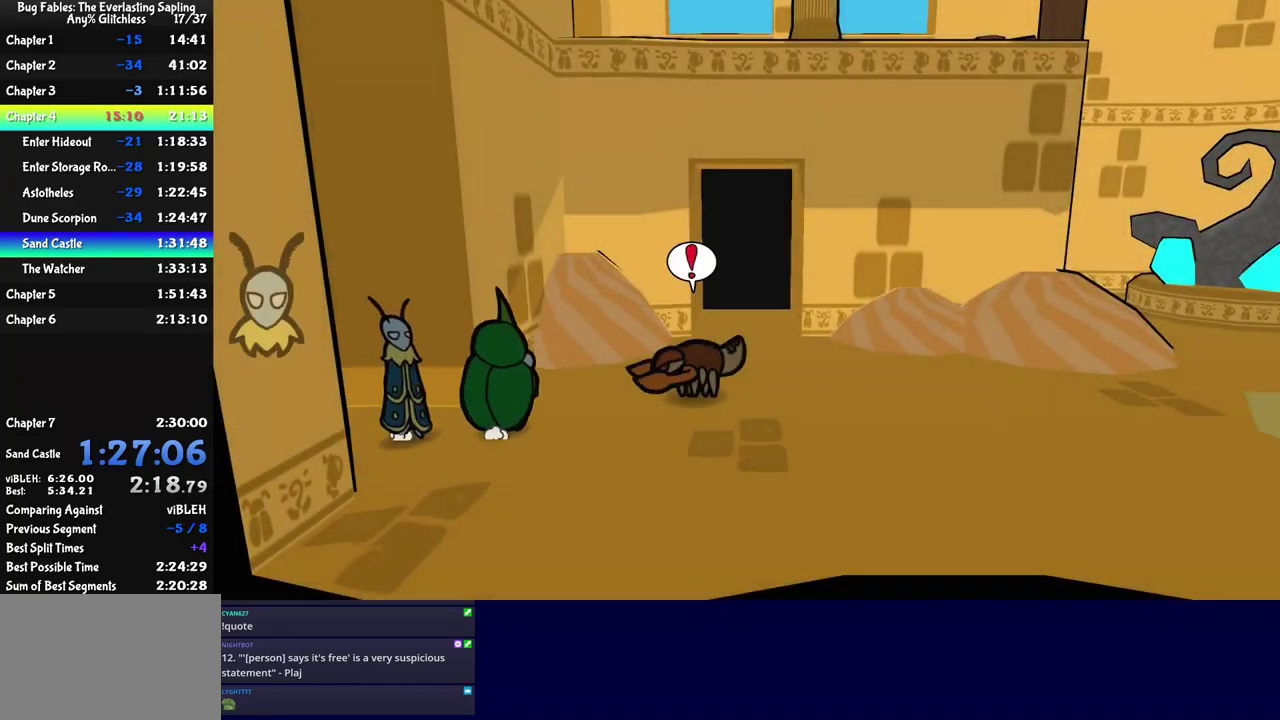
{"buttons": ["C_DOWN"], "left_stick": "up-right", "events": [[83, "C_LEFT", "up"], [300, "C_LEFT", "down"], [350, "C_LEFT", "up"], [416, "C_DOWN", "down"], [466, "left_stick", "up-right"]]}
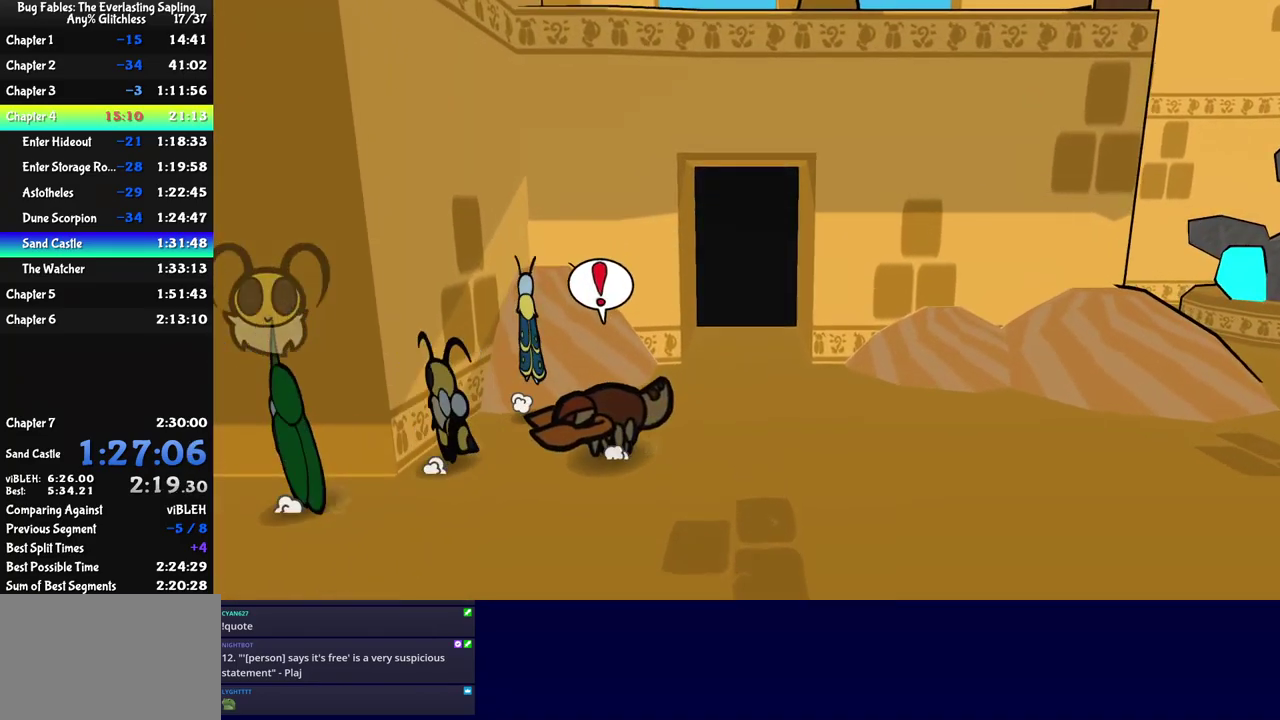
{"buttons": [], "left_stick": "up-right", "events": [[83, "C_DOWN", "up"]]}
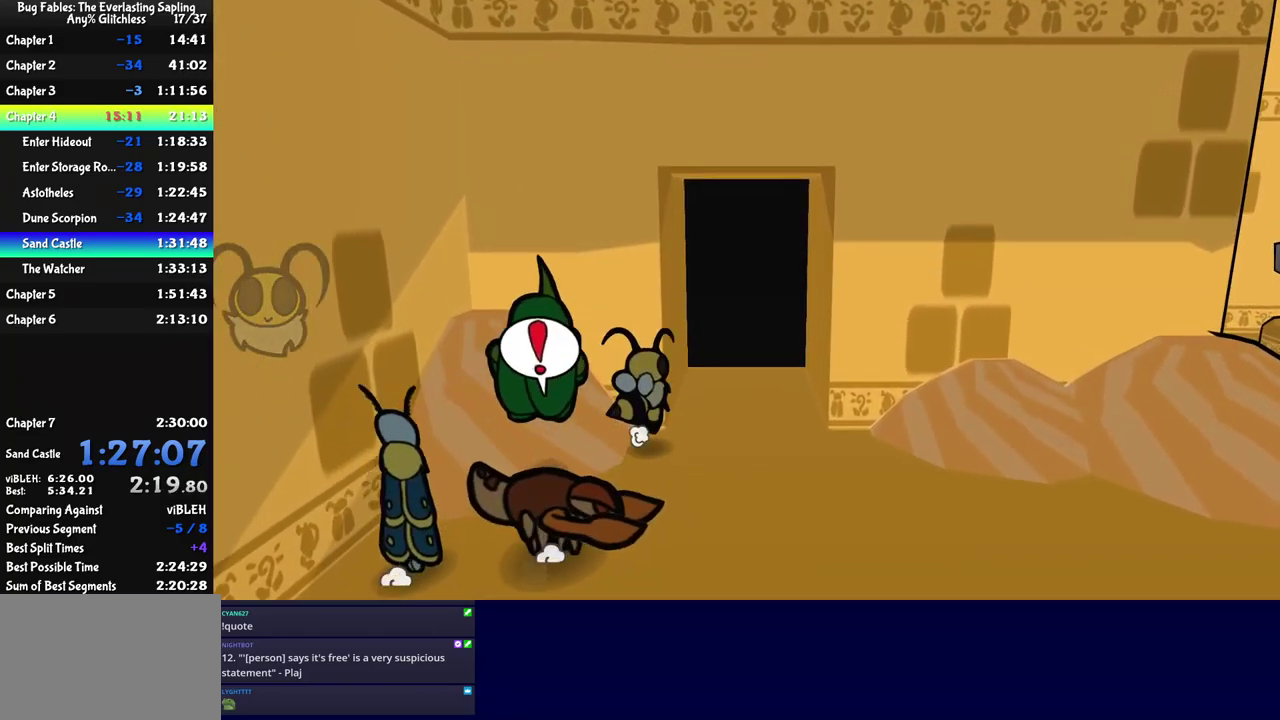
{"buttons": [], "left_stick": "up-right", "events": [[200, "left_stick", "up"], [466, "left_stick", "up-right"]]}
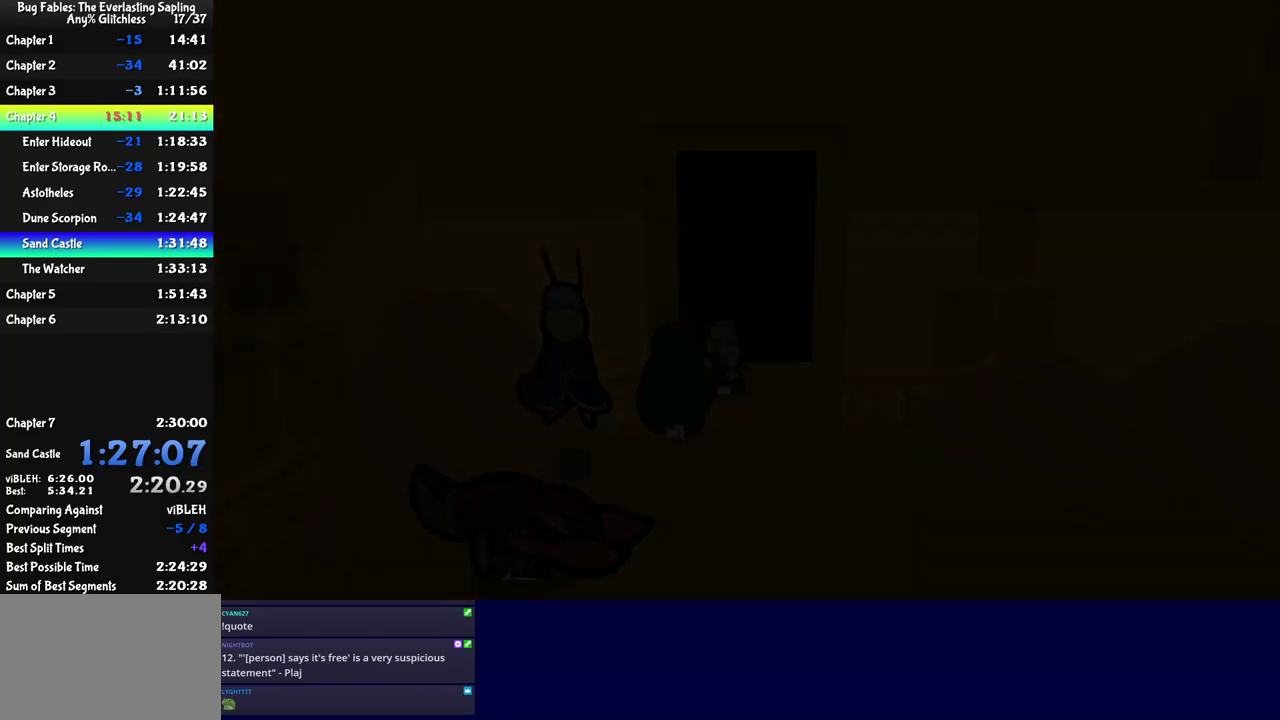
{"buttons": [], "left_stick": "up-left", "events": [[33, "left_stick", "center"], [333, "left_stick", "up-left"]]}
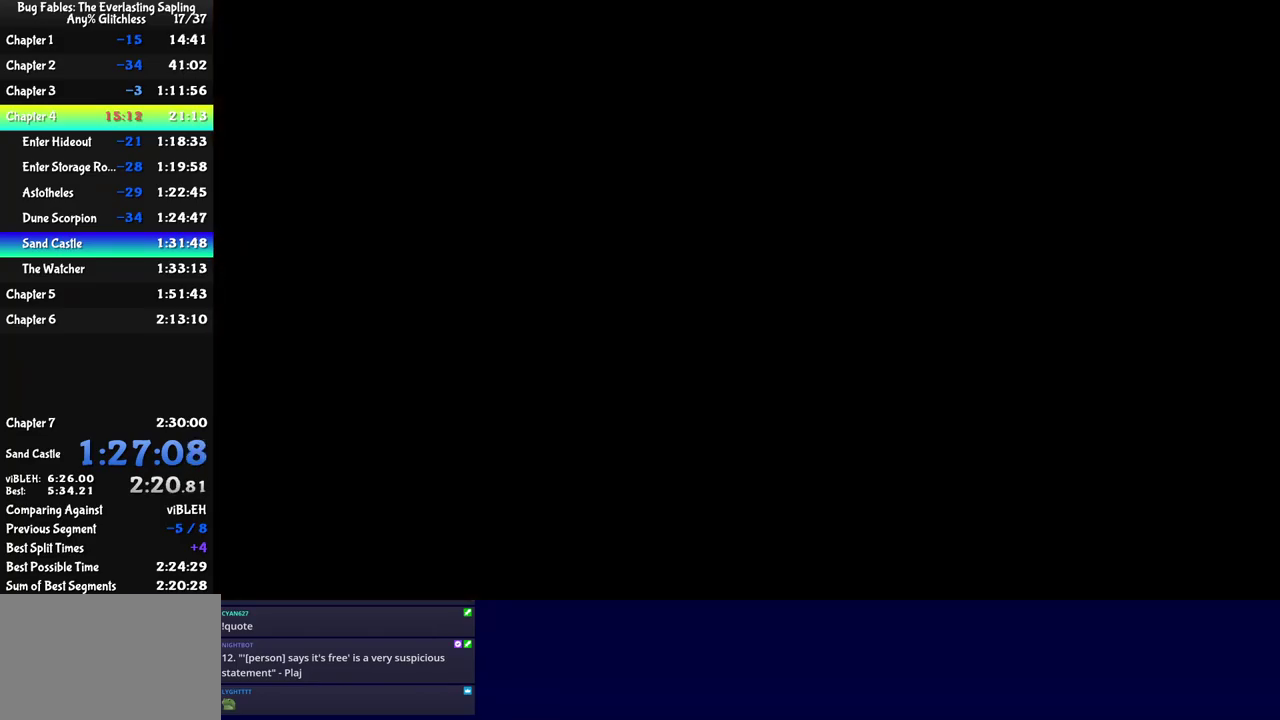
{"buttons": [], "left_stick": "up", "events": [[116, "left_stick", "up"]]}
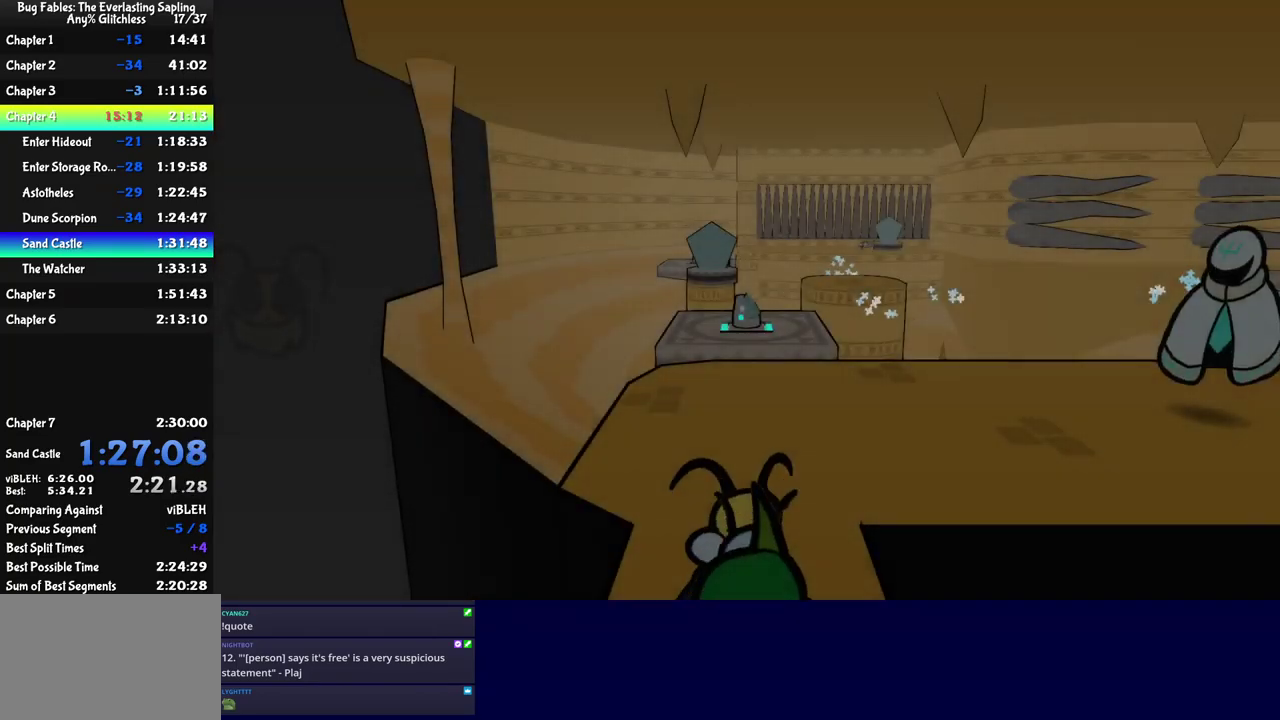
{"buttons": [], "left_stick": "up", "events": []}
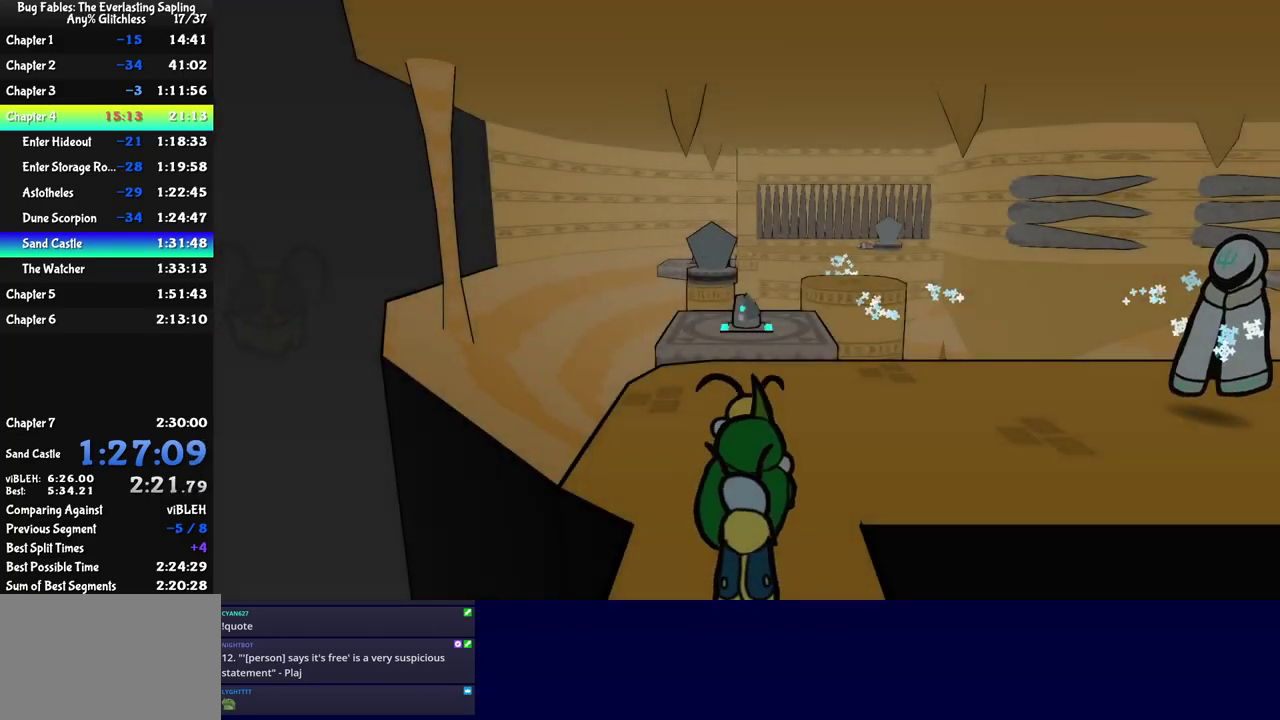
{"buttons": [], "left_stick": "up", "events": []}
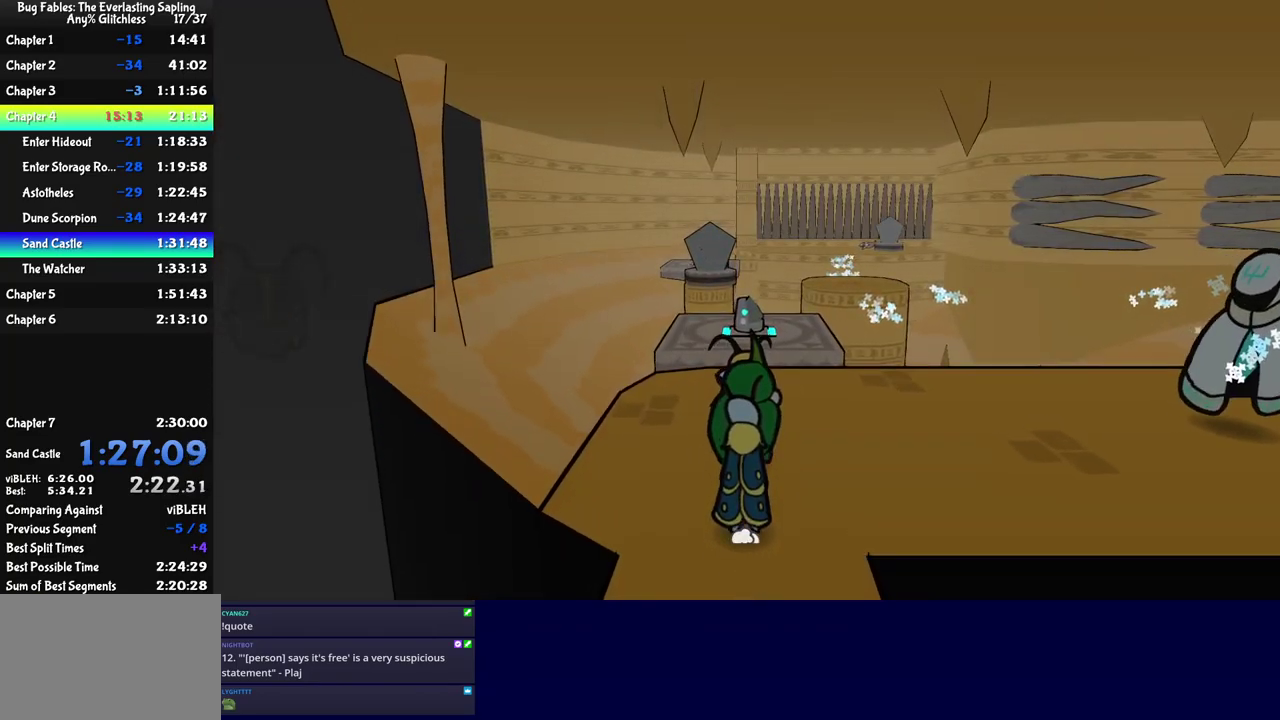
{"buttons": [], "left_stick": "up", "events": []}
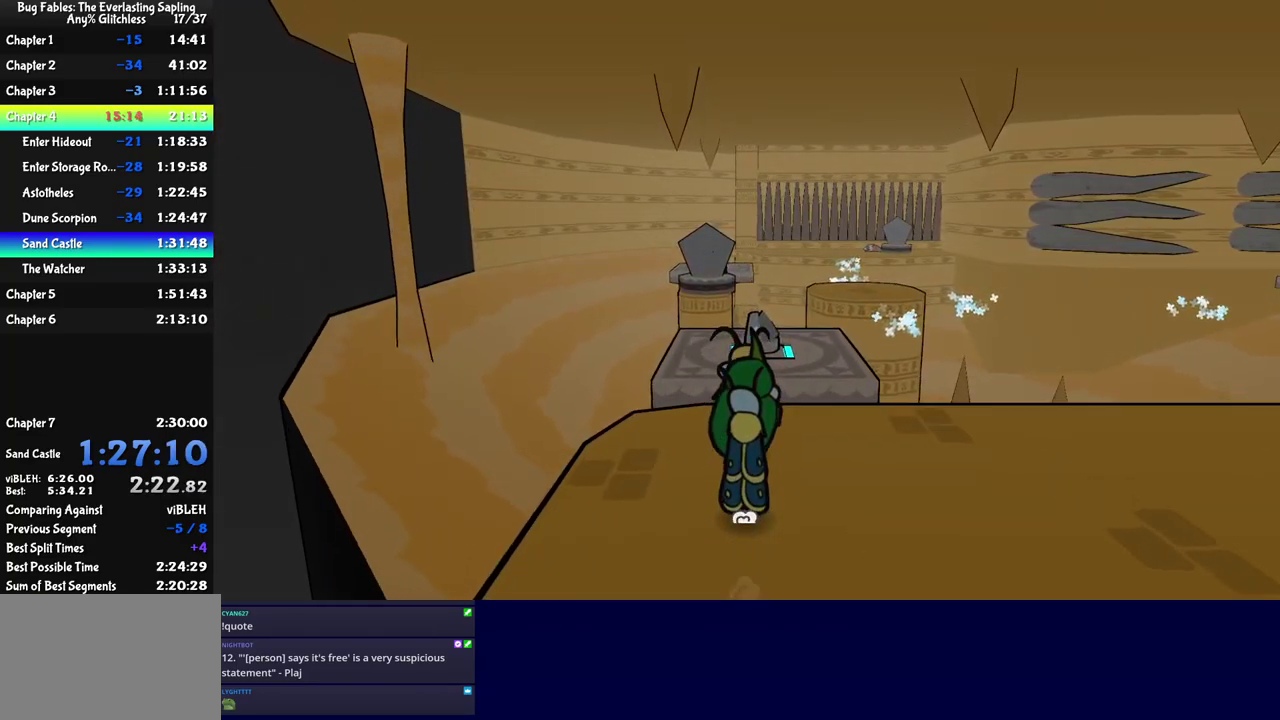
{"buttons": [], "left_stick": "up-right", "events": [[33, "C_DOWN", "down"], [166, "C_DOWN", "up"], [250, "left_stick", "up-right"]]}
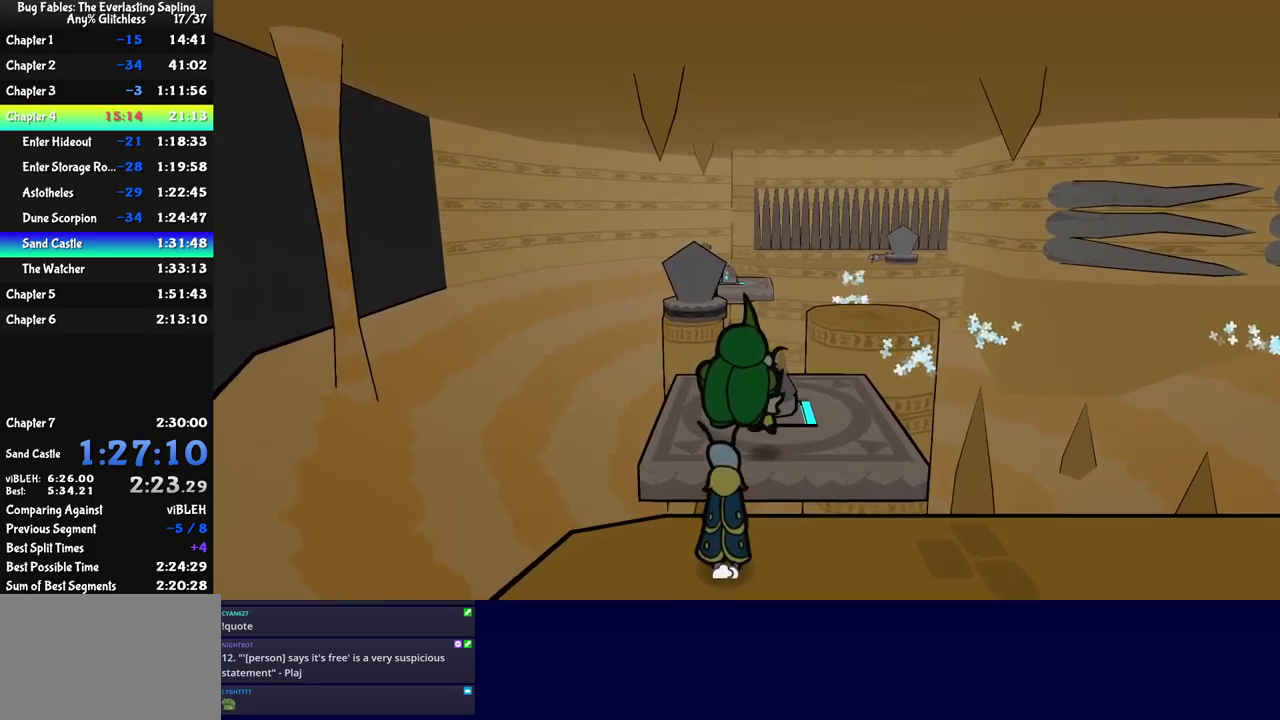
{"buttons": [], "left_stick": "left", "events": [[33, "C_RIGHT", "down"], [67, "left_stick", "up"], [117, "C_RIGHT", "up"], [317, "left_stick", "center"], [433, "left_stick", "left"]]}
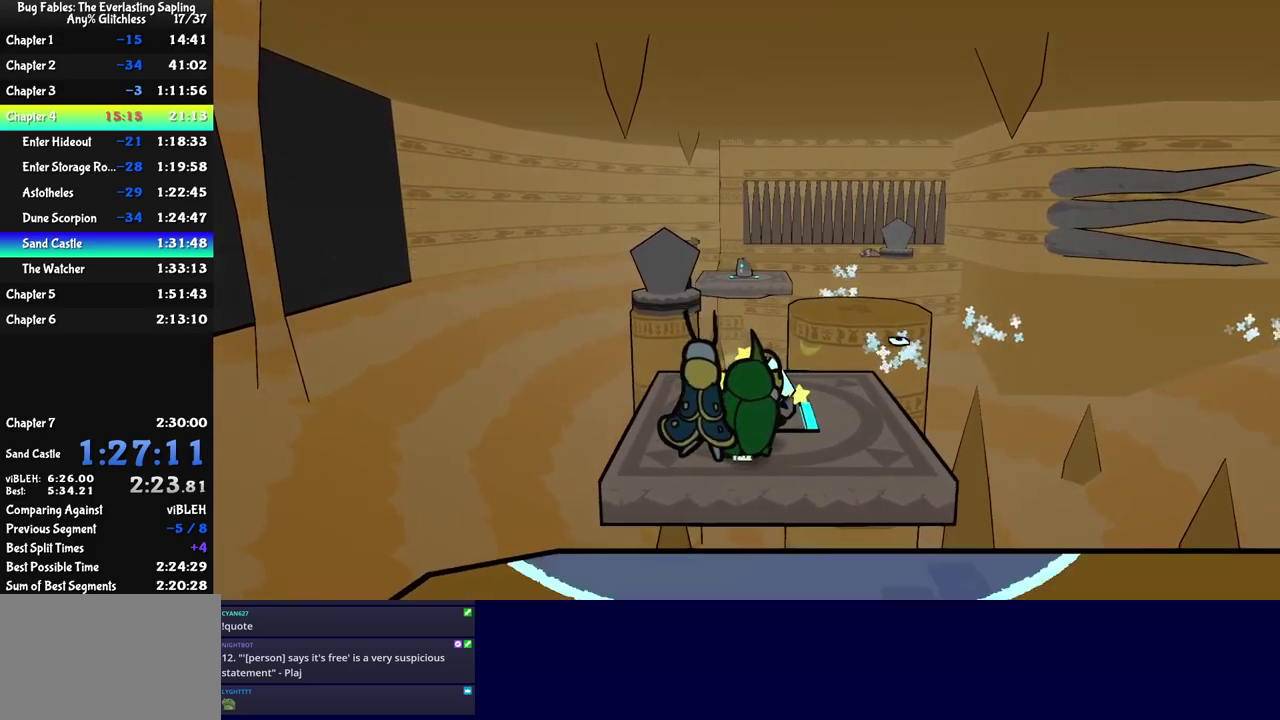
{"buttons": [], "left_stick": "up-right", "events": [[167, "left_stick", "up-left"], [350, "left_stick", "up"], [500, "left_stick", "up-right"]]}
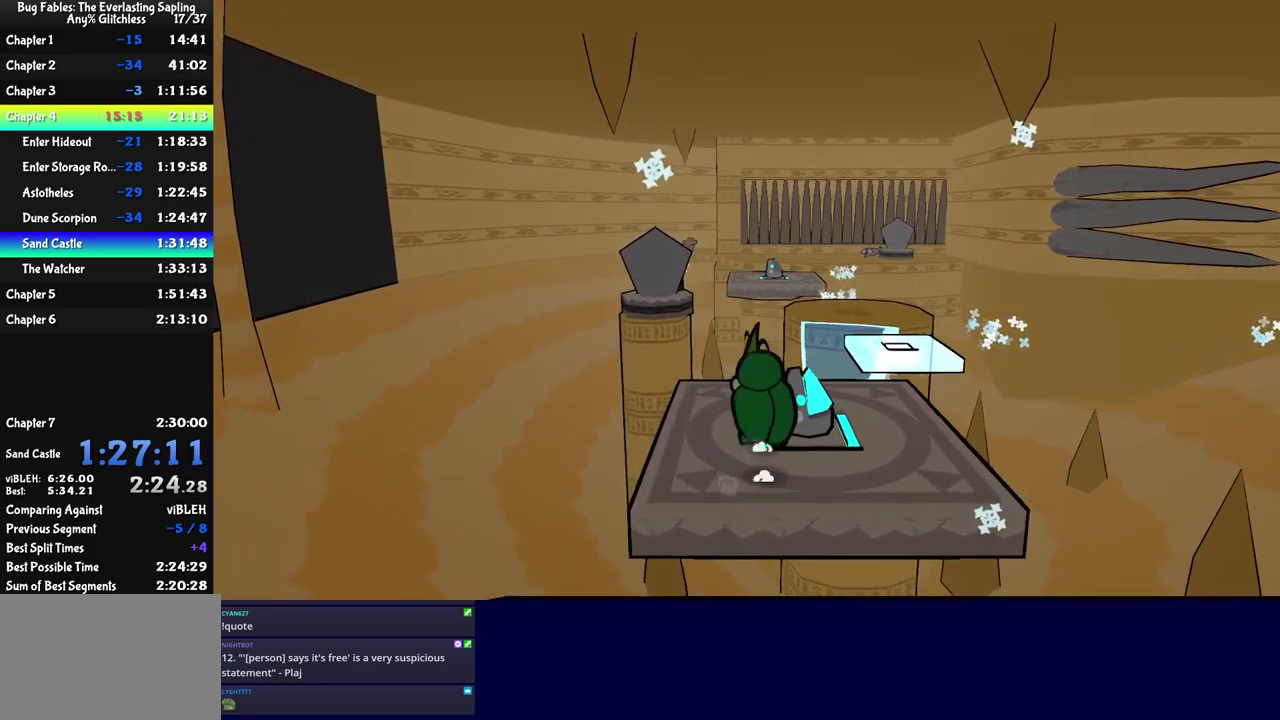
{"buttons": ["C_DOWN"], "left_stick": "up-right", "events": [[500, "C_DOWN", "down"]]}
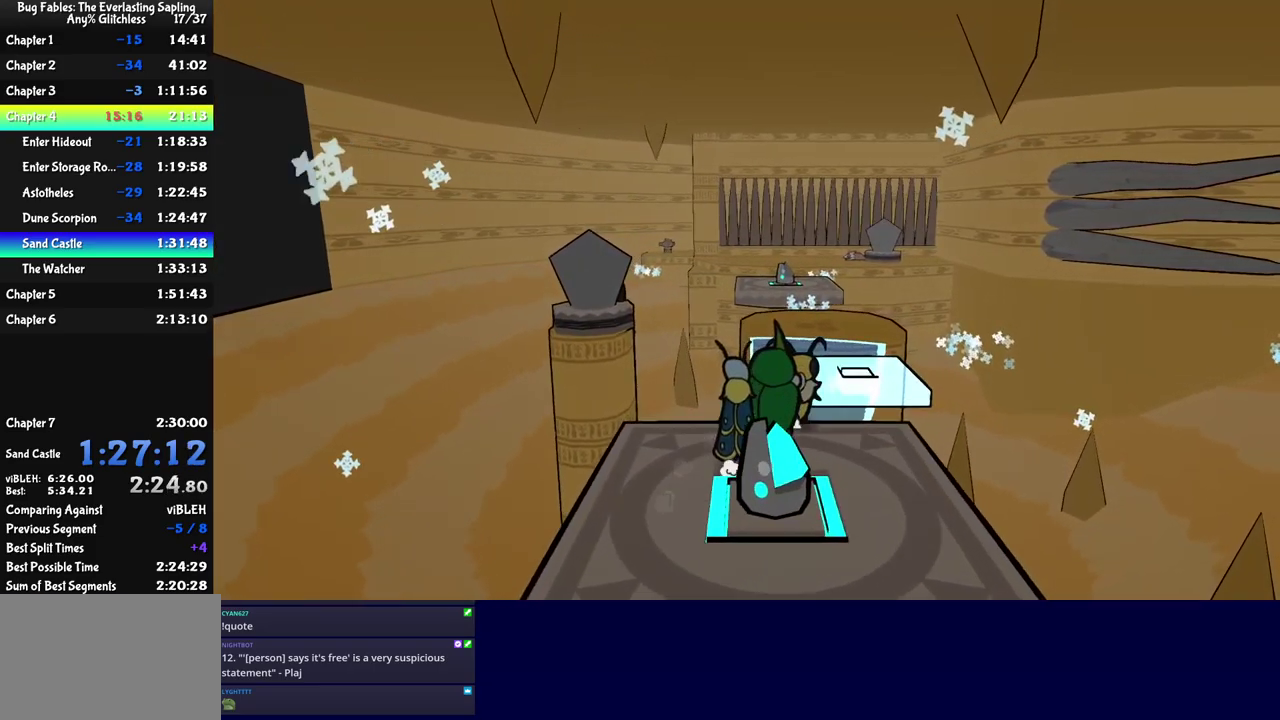
{"buttons": [], "left_stick": "up", "events": [[183, "C_DOWN", "up"], [250, "left_stick", "up"]]}
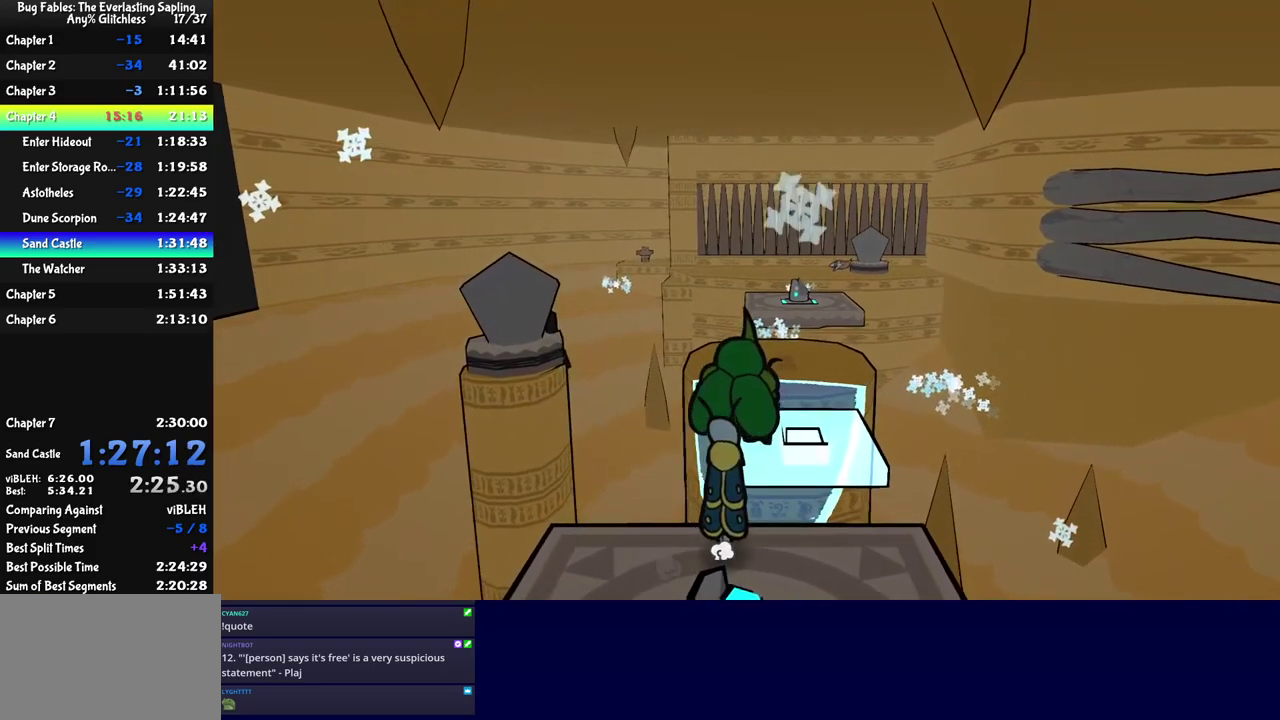
{"buttons": [], "left_stick": "up", "events": [[150, "C_DOWN", "down"], [317, "C_DOWN", "up"]]}
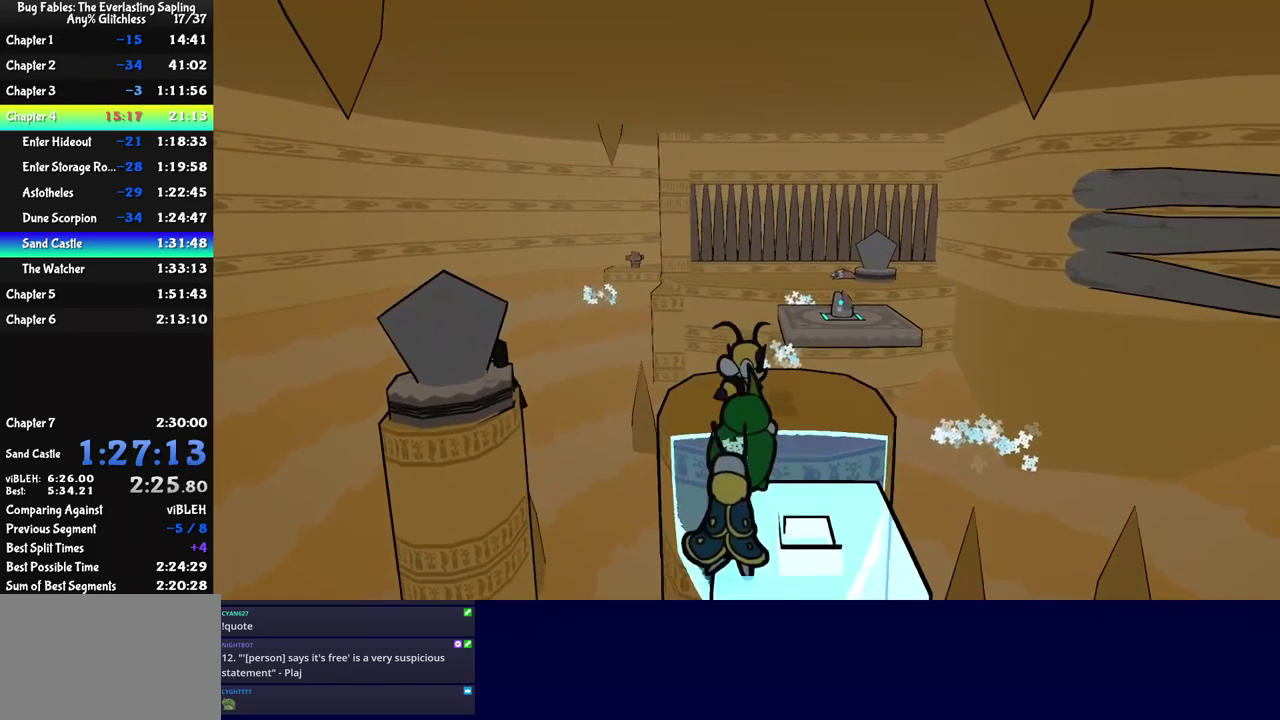
{"buttons": ["C_RIGHT"], "left_stick": "left", "events": [[283, "left_stick", "up-left"], [400, "left_stick", "left"], [467, "C_RIGHT", "down"]]}